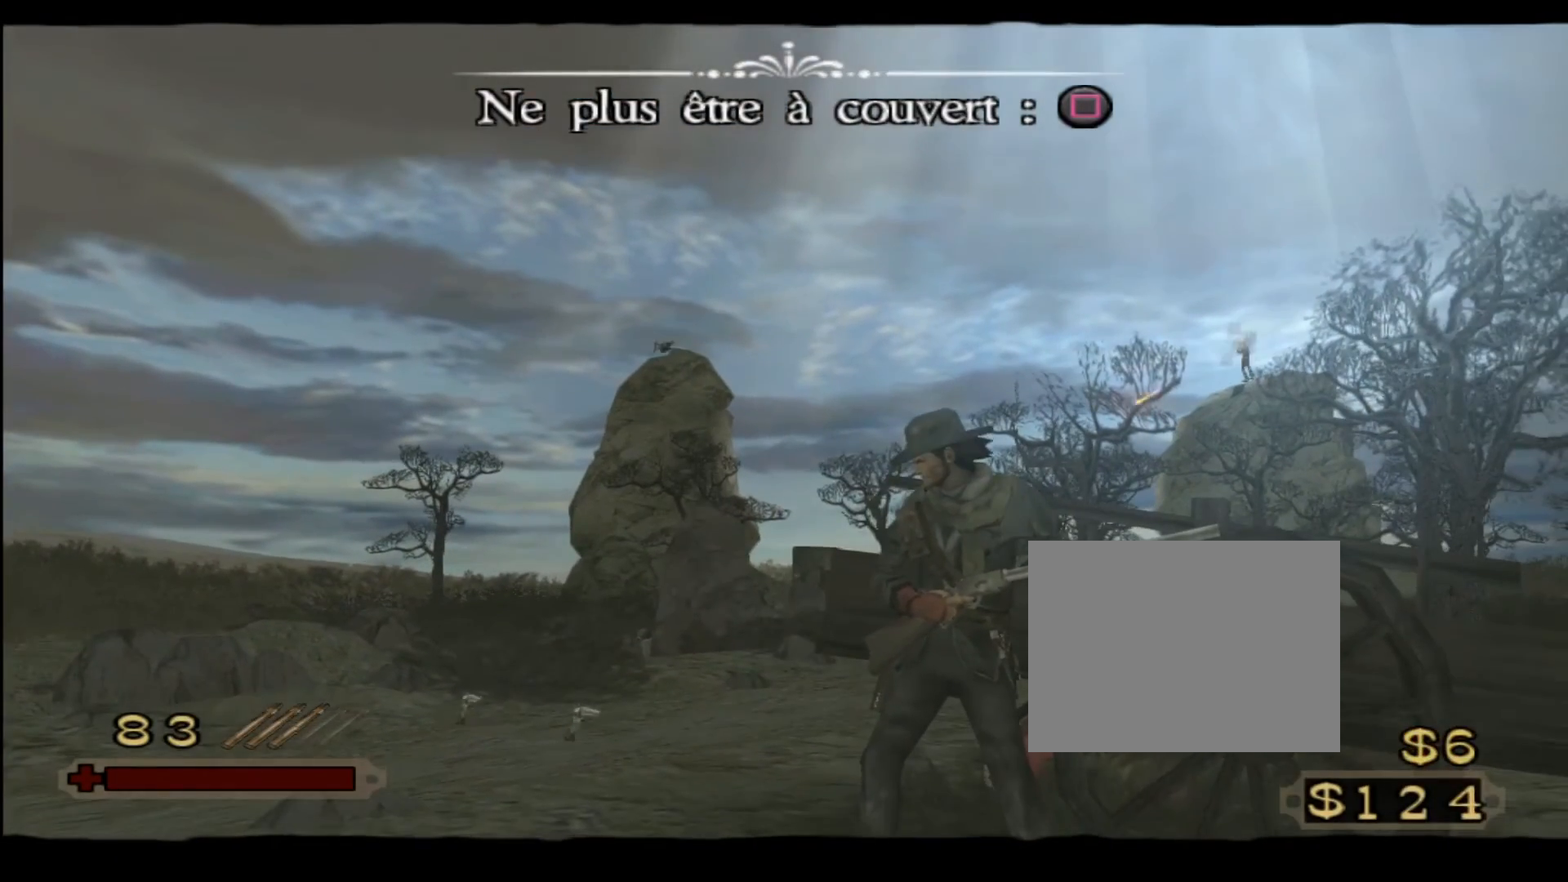
Gameplay with a controller (PlayStation layout); each line is a JSON object with the inputs held at the frame after it. "events" lists button and stick changes between this image and that frame as [ms after this image, input, new state], when the widget could be followed in between. Not read: HOME L2 L3 R2 R3 right_stick.
{"buttons": ["SQUARE"], "left_stick": "down", "events": []}
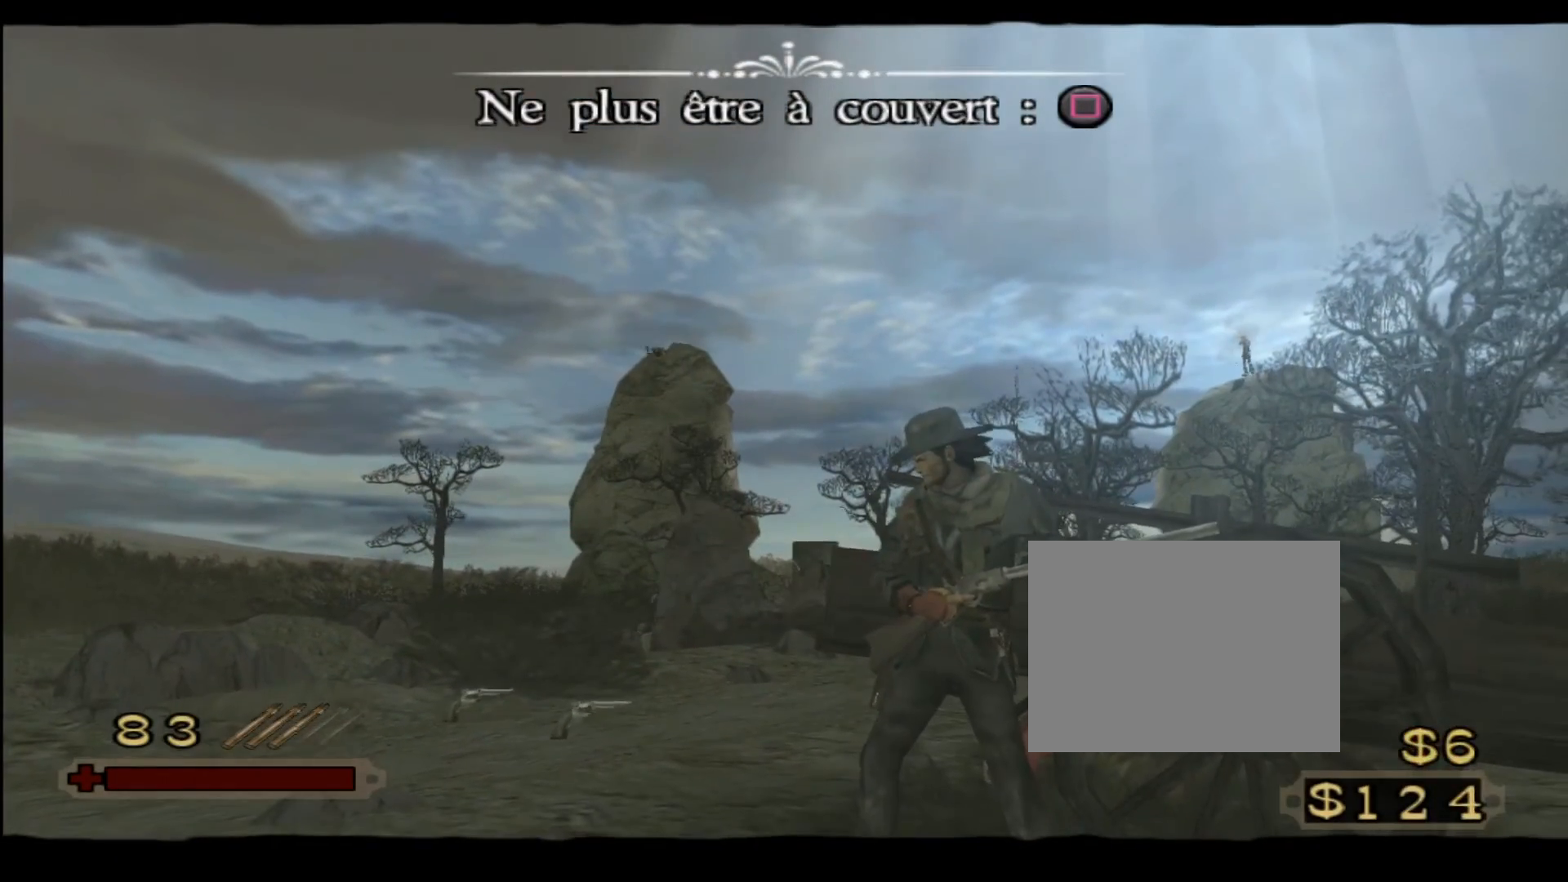
{"buttons": ["SQUARE"], "left_stick": "down", "events": []}
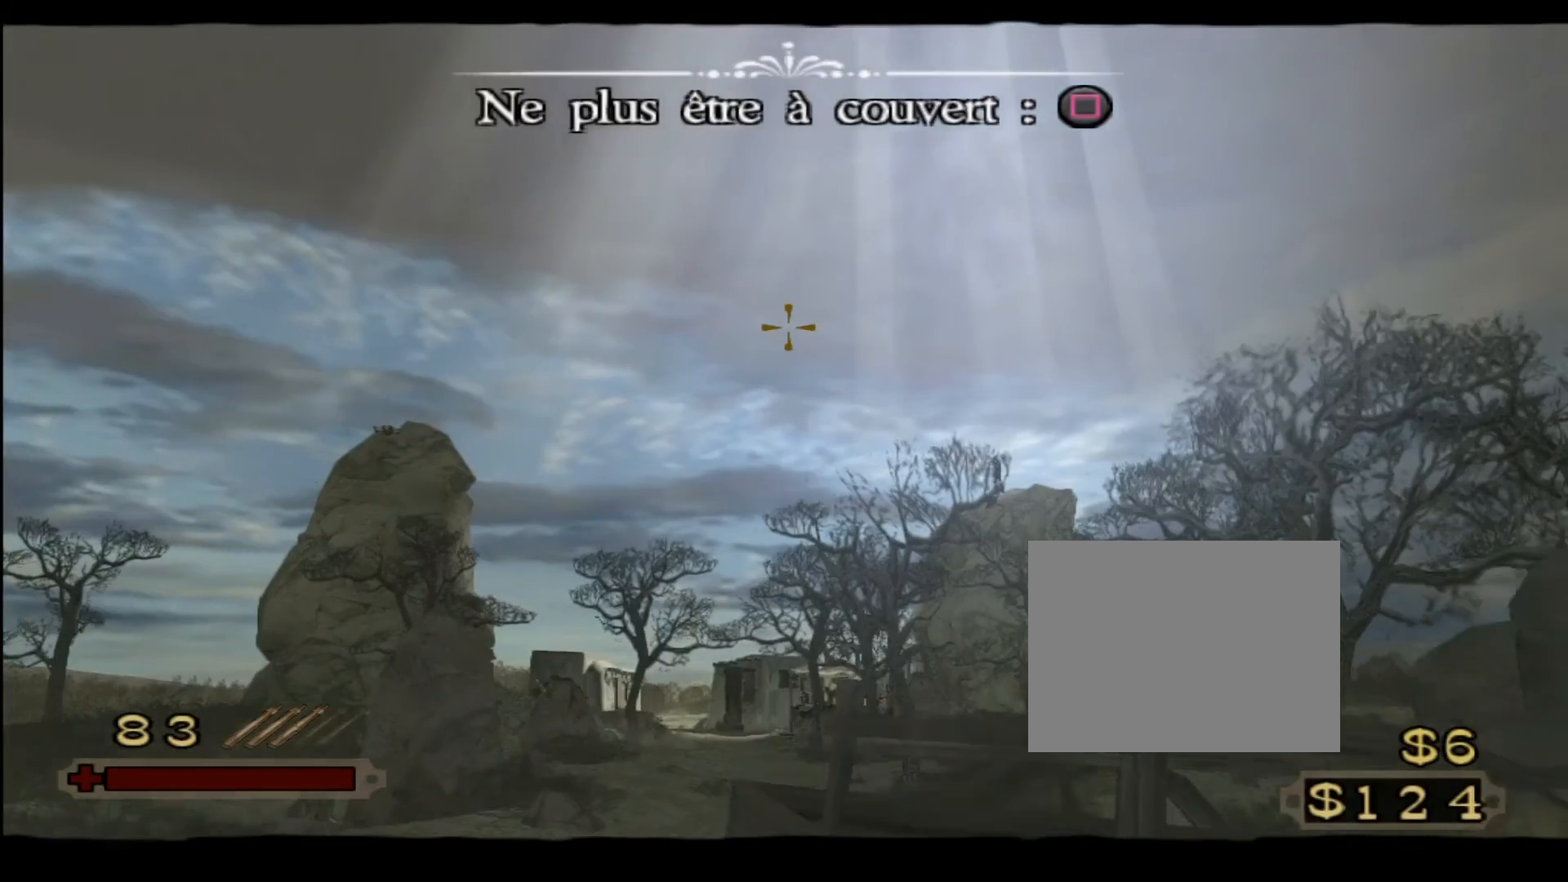
{"buttons": ["SQUARE"], "left_stick": "down", "events": []}
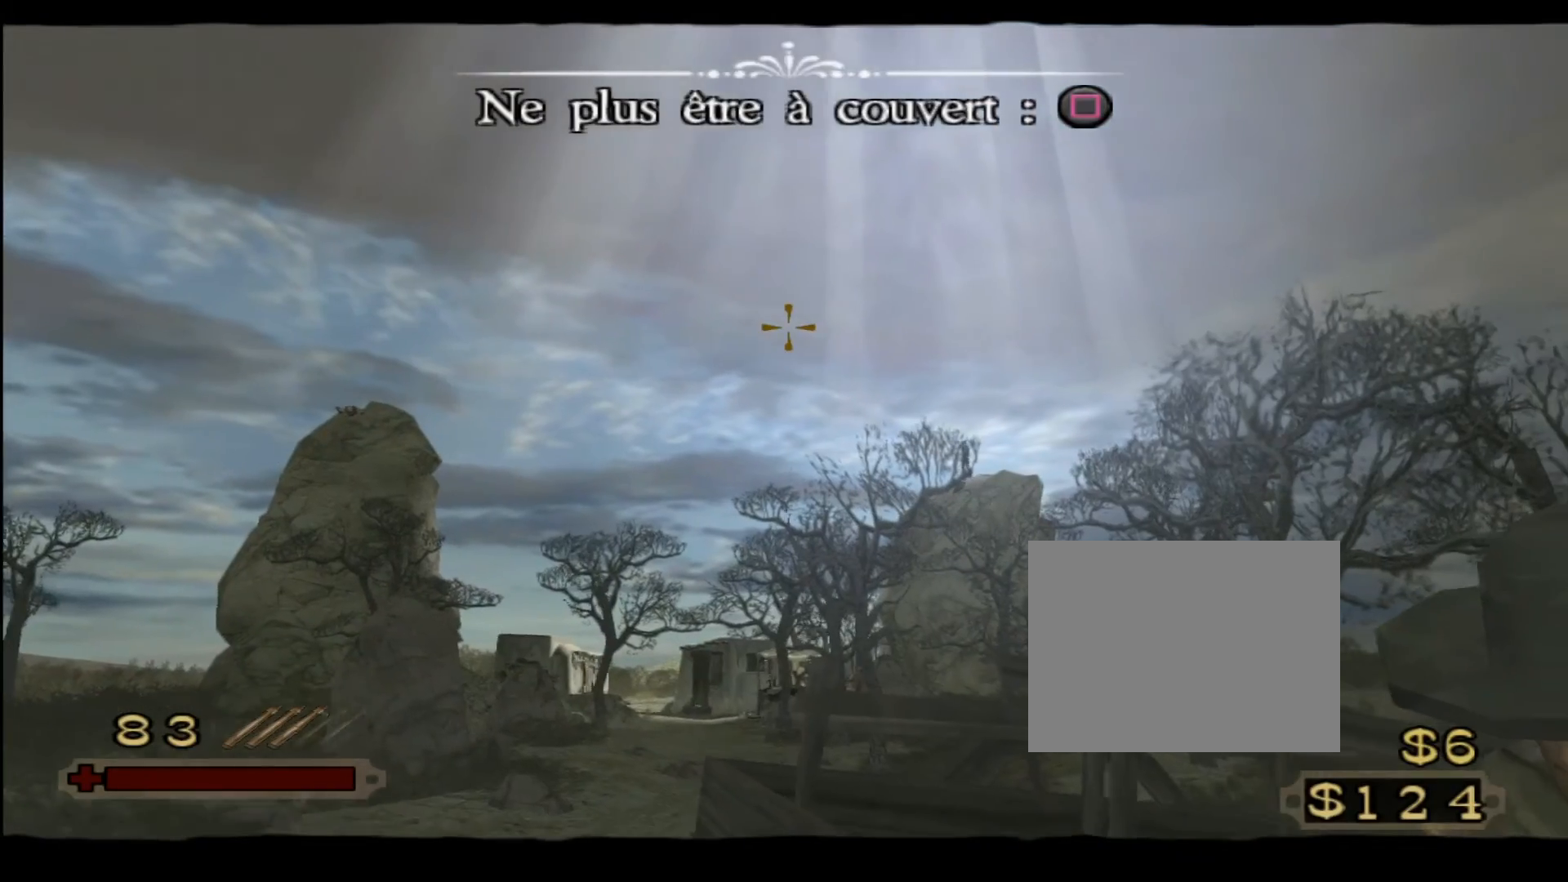
{"buttons": ["SQUARE"], "left_stick": "down", "events": []}
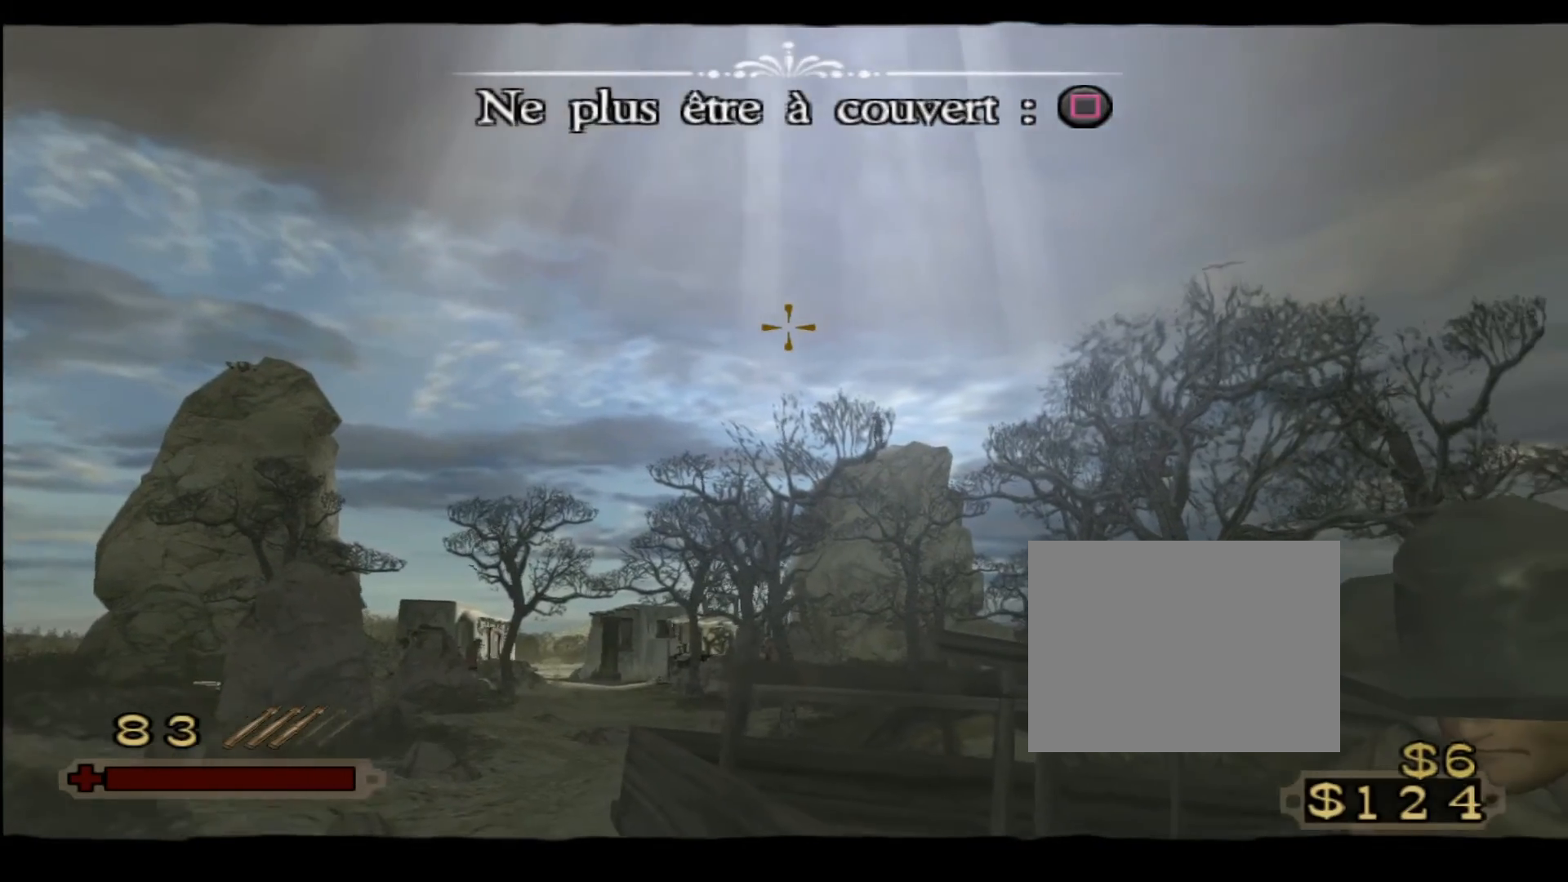
{"buttons": ["SQUARE"], "left_stick": "down", "events": []}
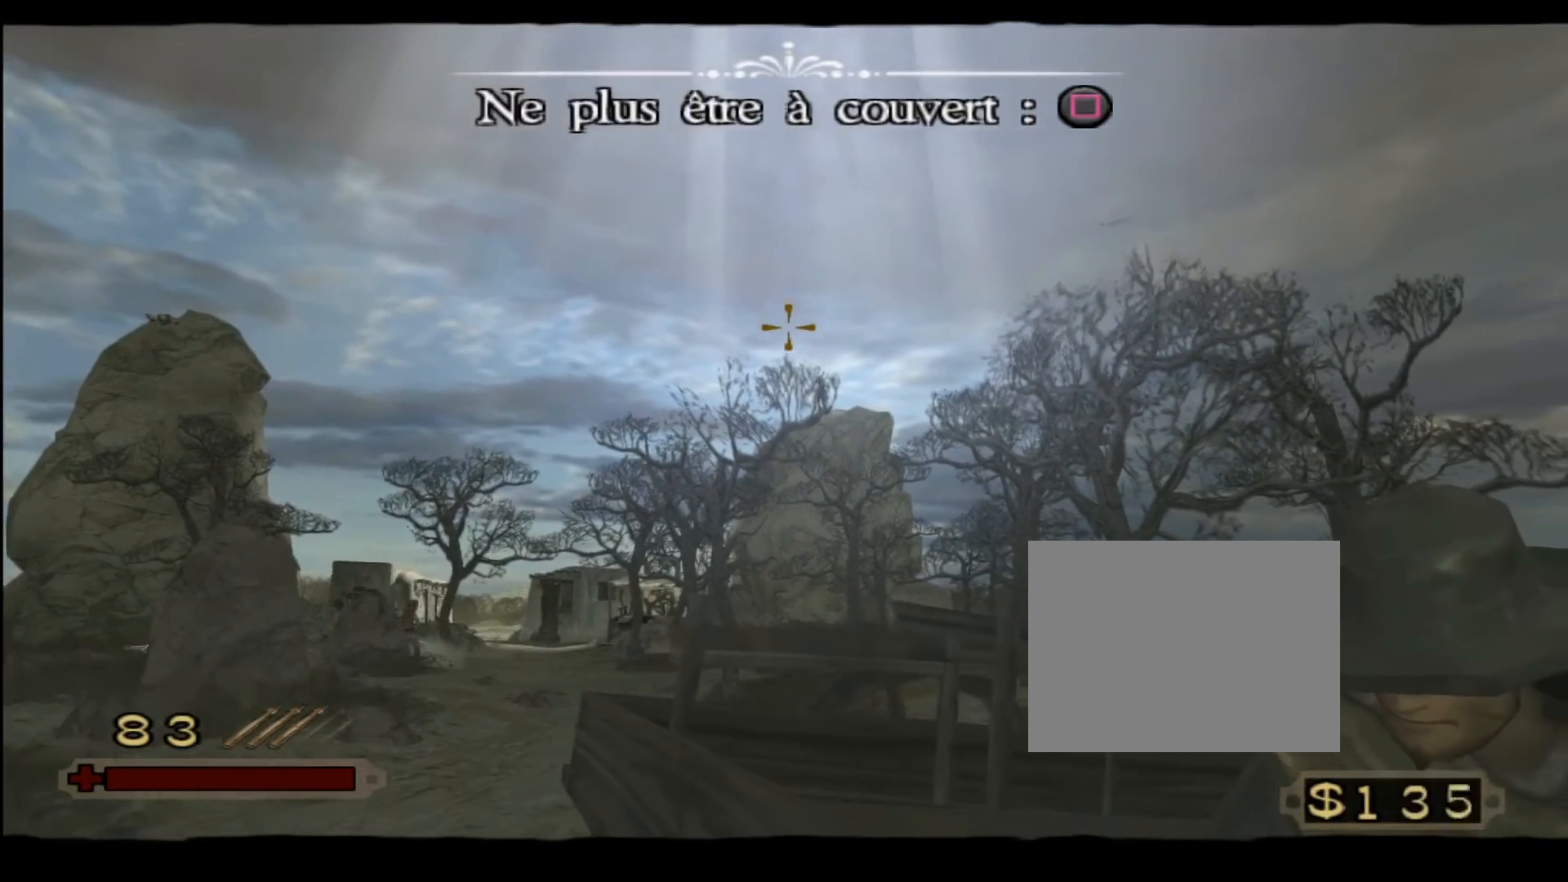
{"buttons": ["SQUARE"], "left_stick": "down", "events": []}
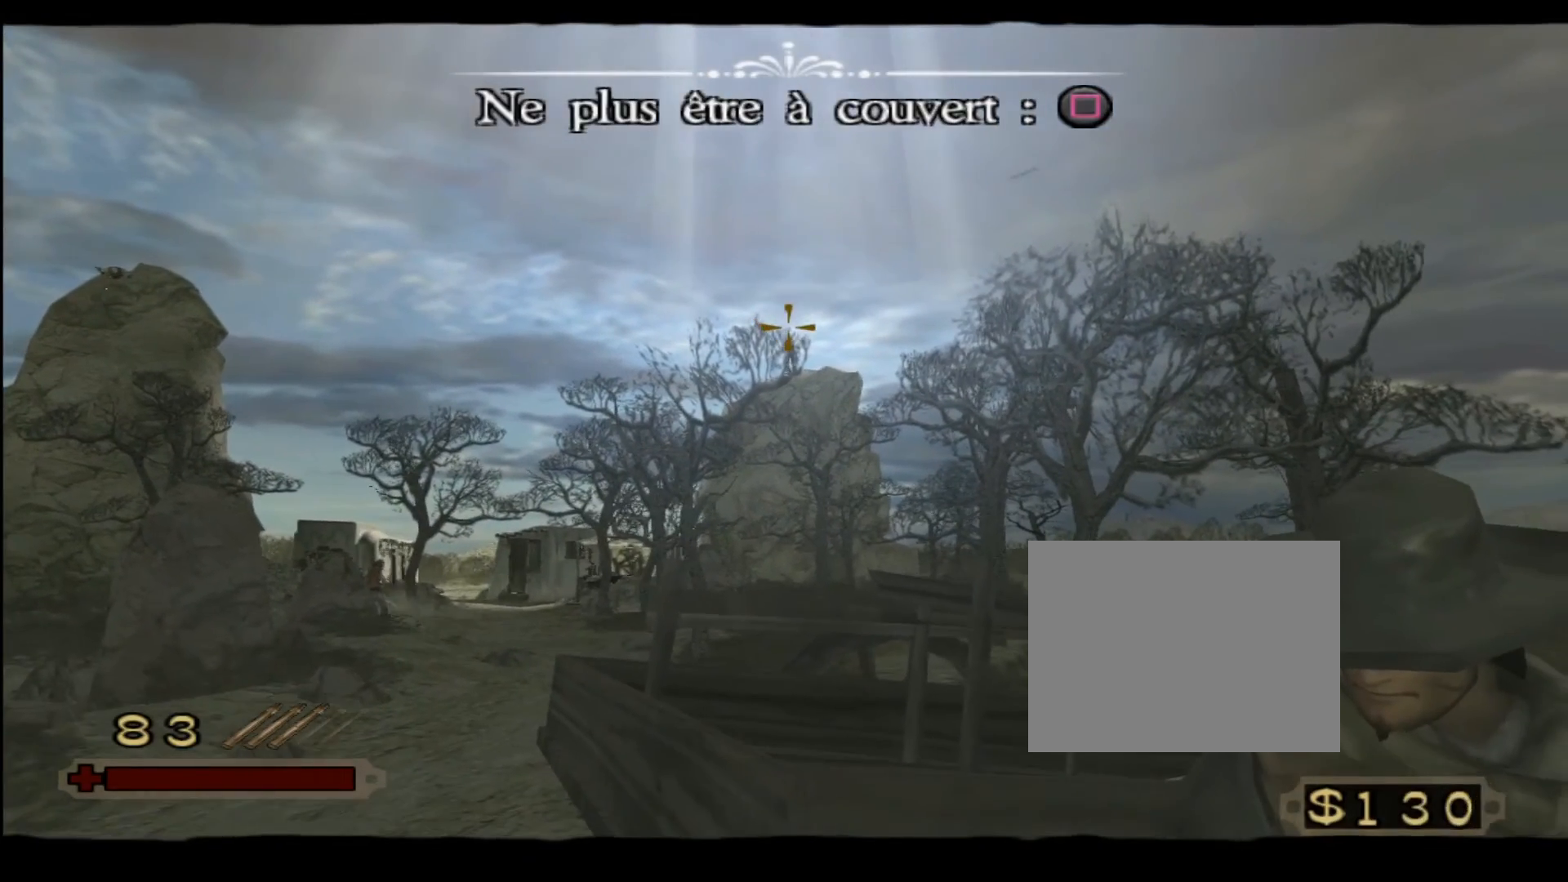
{"buttons": ["SQUARE"], "left_stick": "down", "events": []}
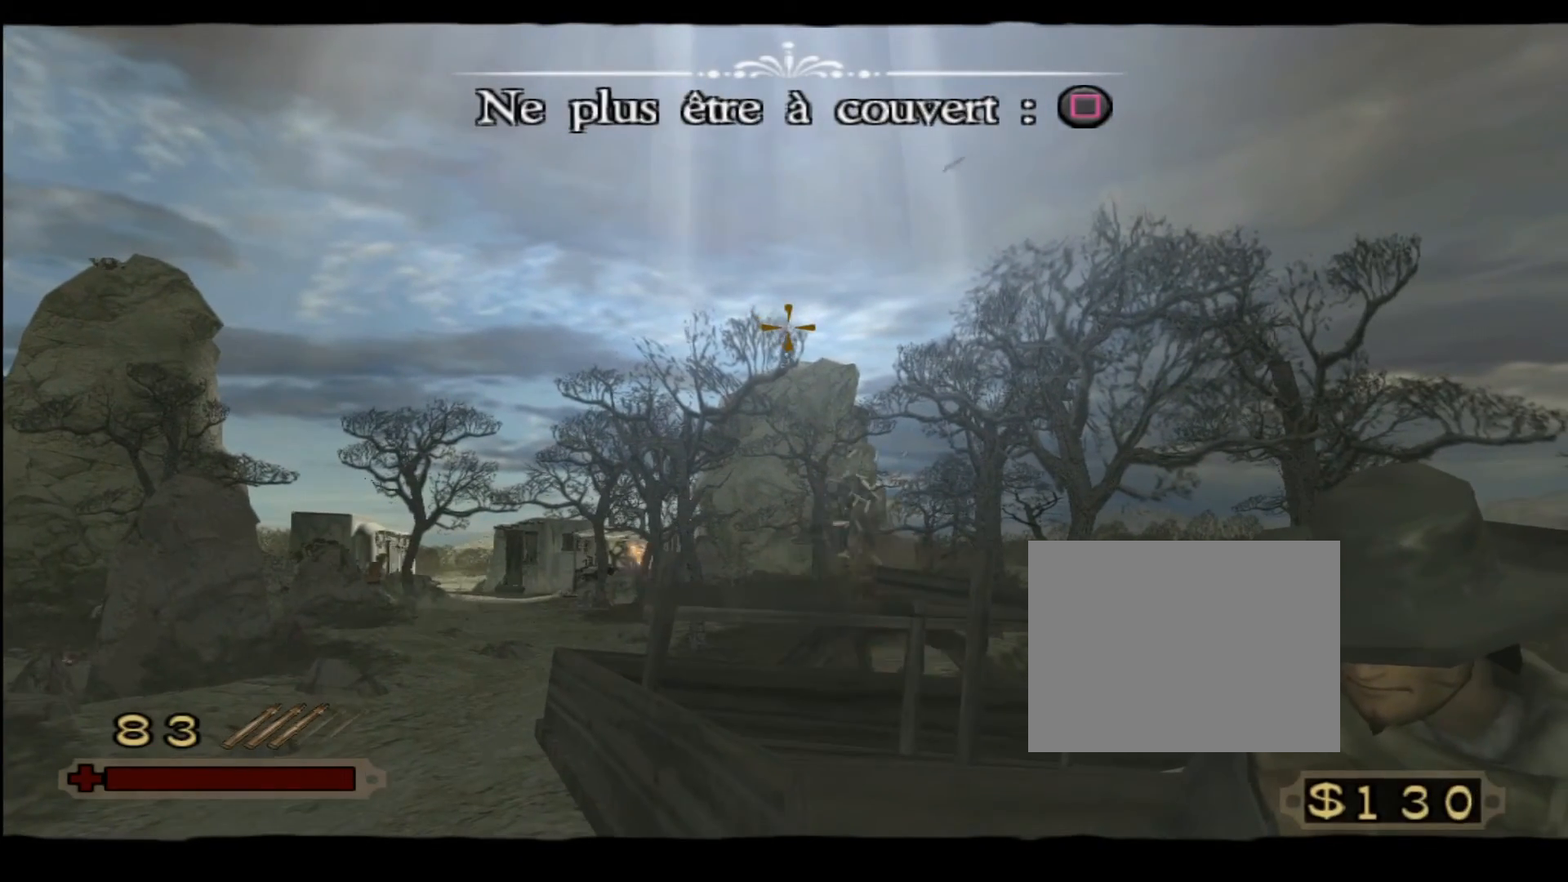
{"buttons": ["SQUARE"], "left_stick": "down", "events": []}
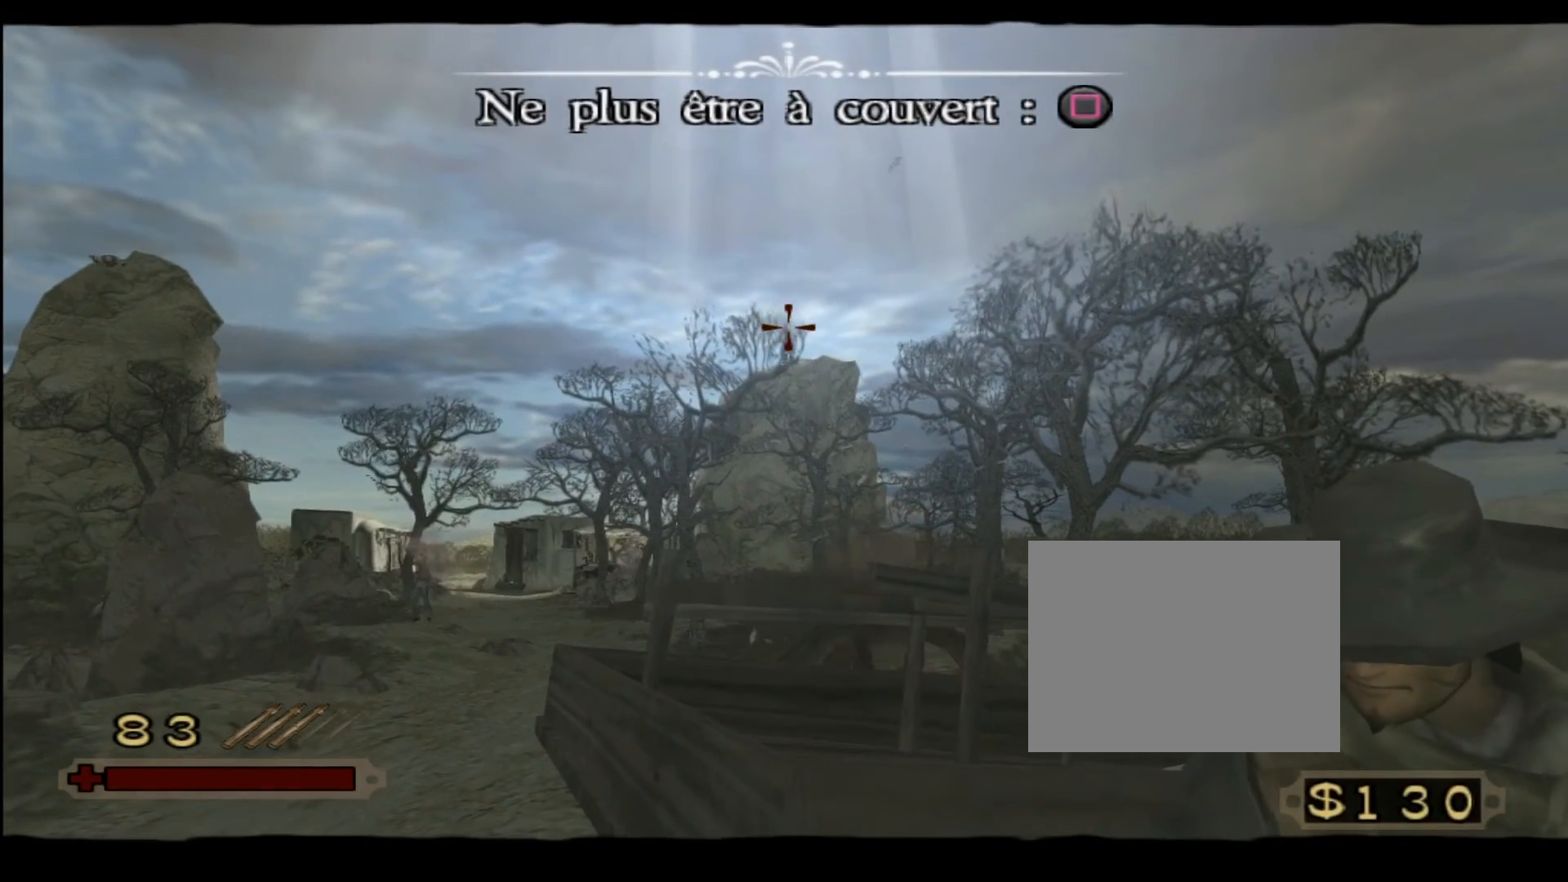
{"buttons": ["SQUARE"], "left_stick": "down", "events": []}
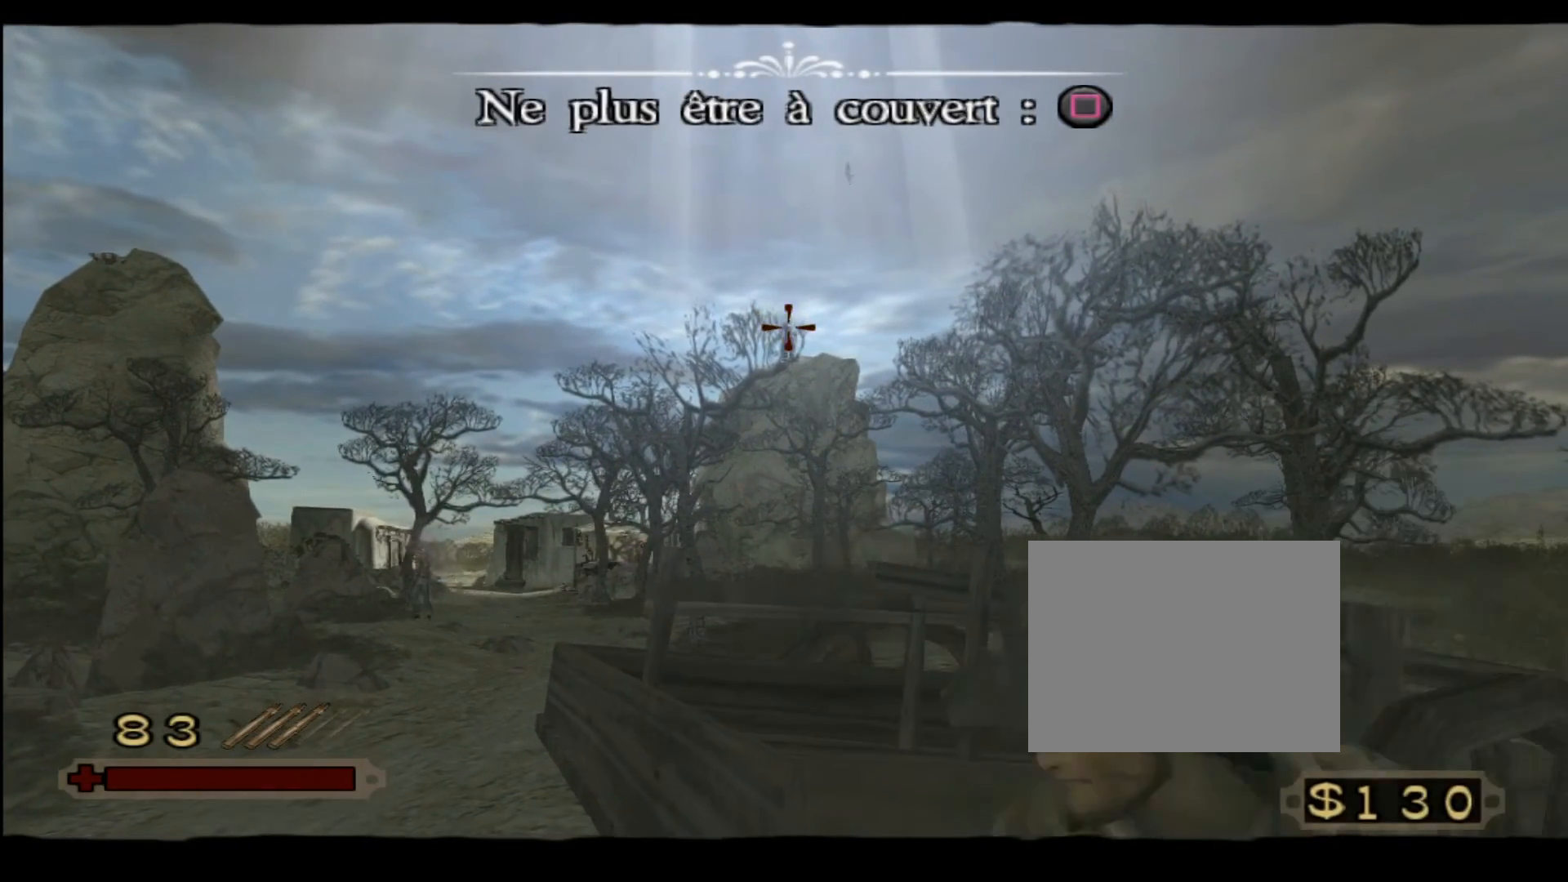
{"buttons": ["SQUARE"], "left_stick": "down", "events": []}
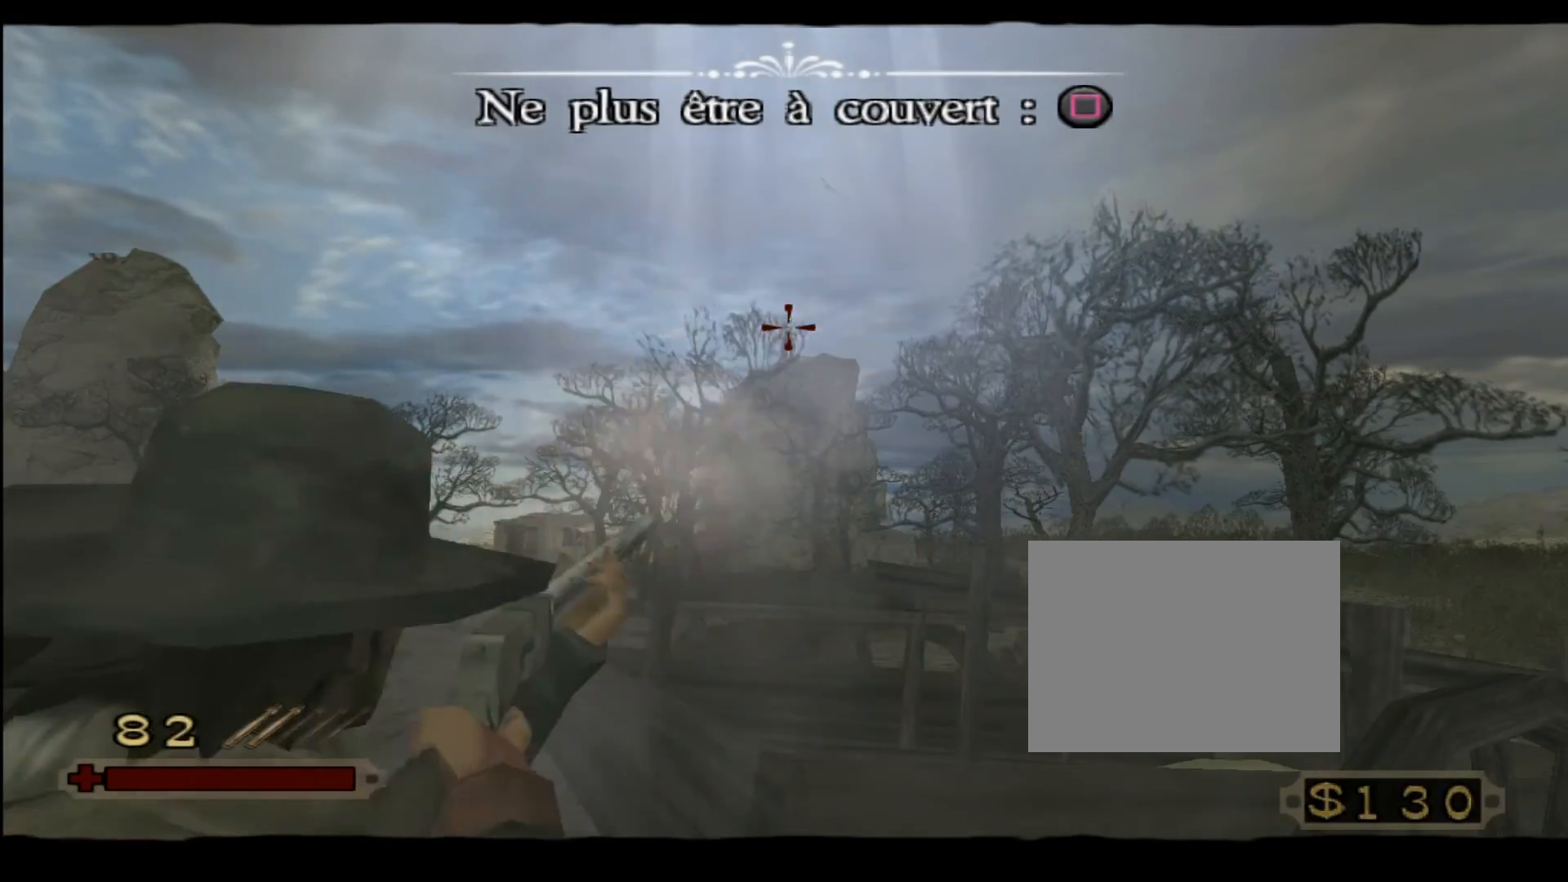
{"buttons": ["SQUARE"], "left_stick": "down", "events": []}
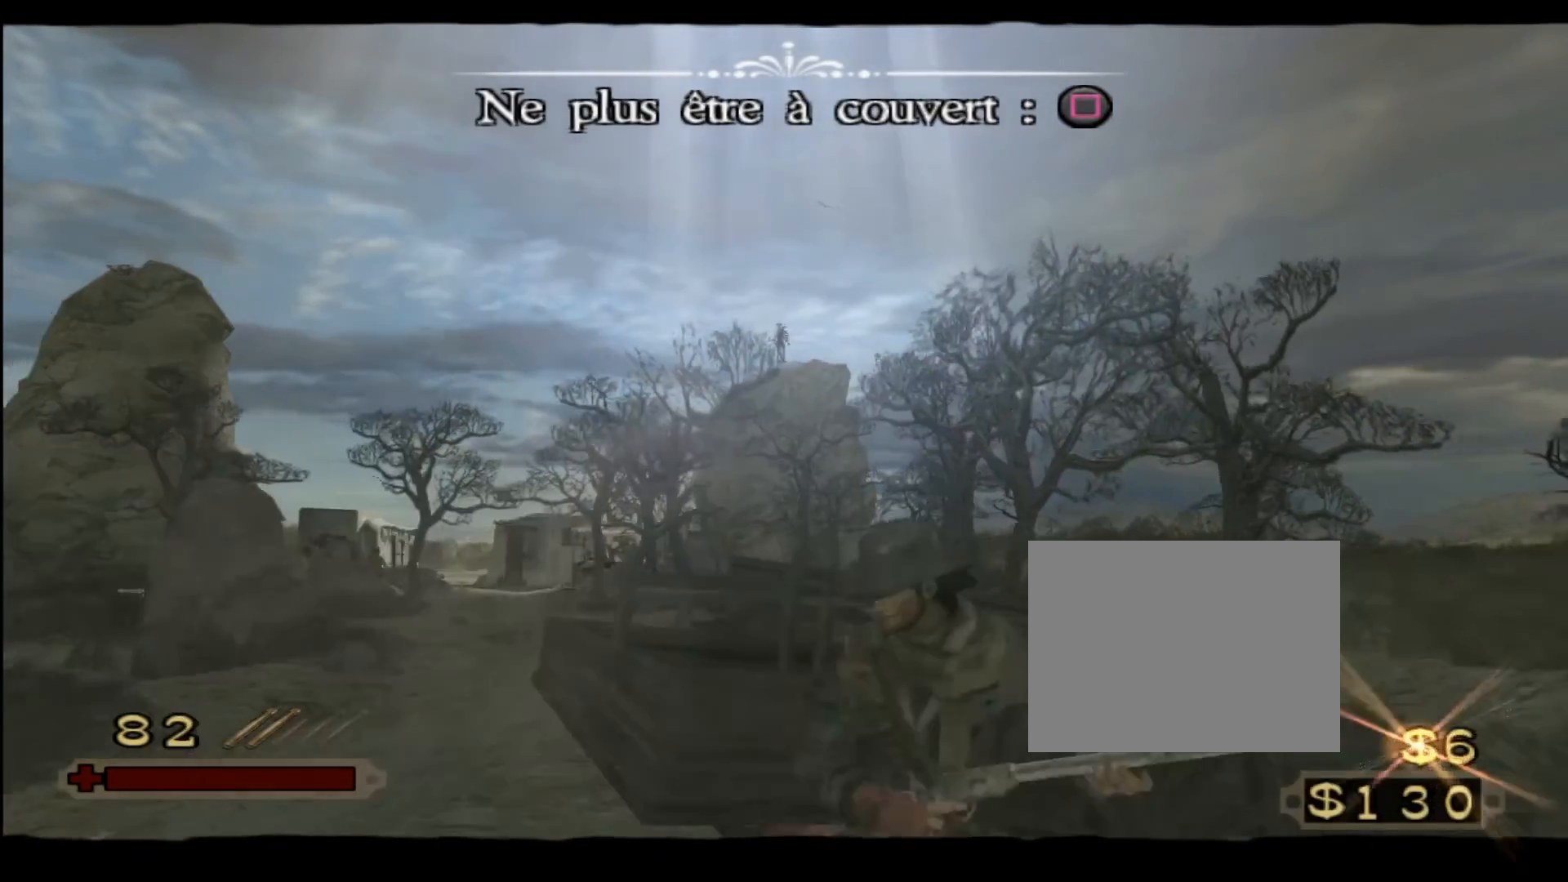
{"buttons": ["SQUARE"], "left_stick": "down", "events": []}
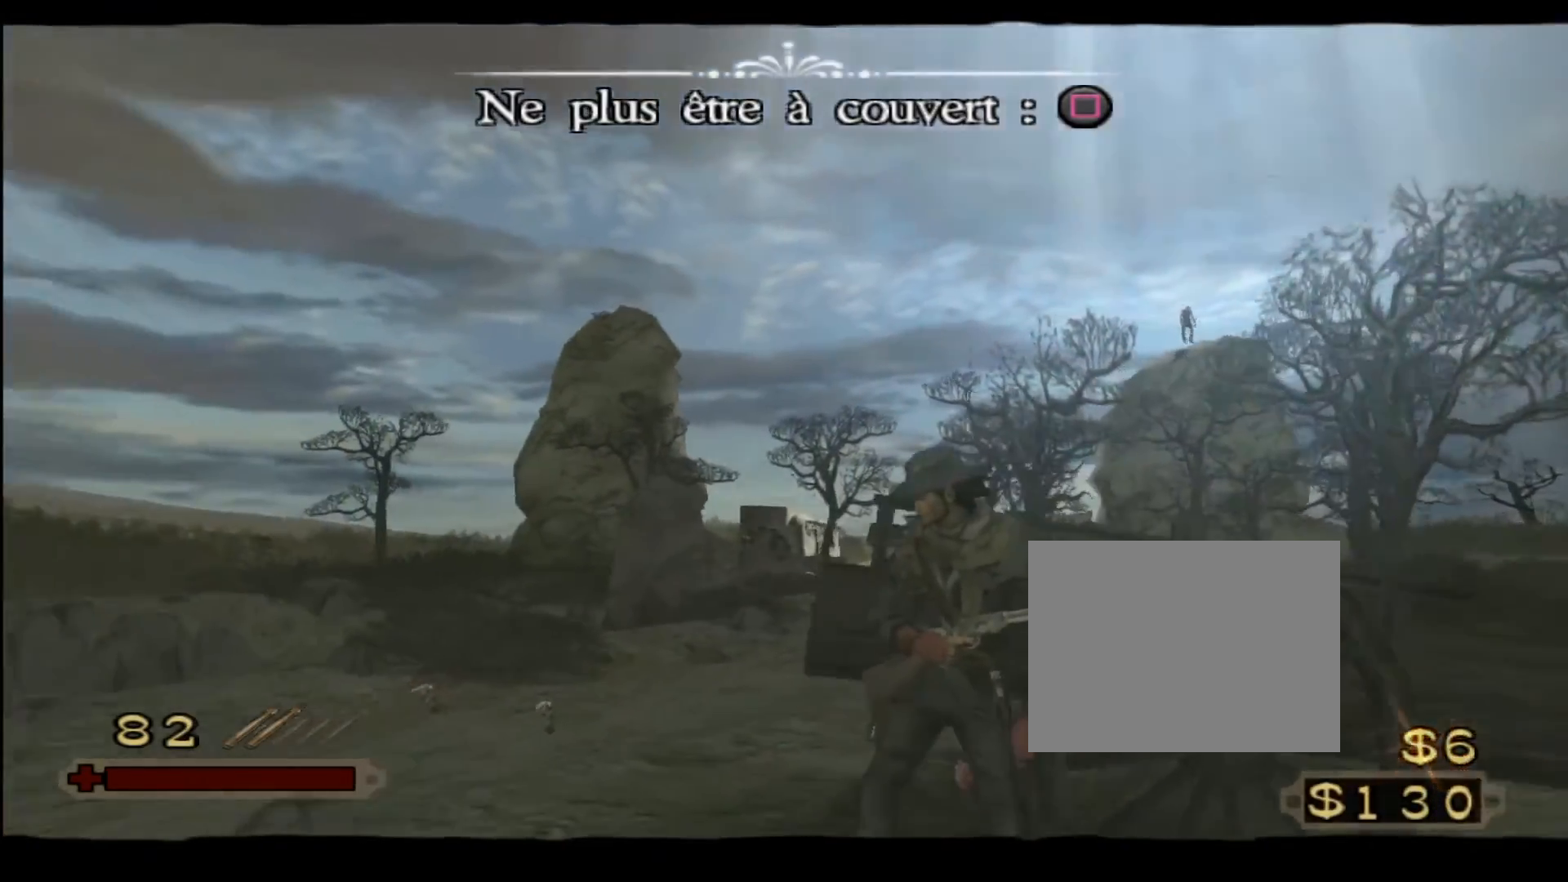
{"buttons": ["SQUARE"], "left_stick": "down", "events": []}
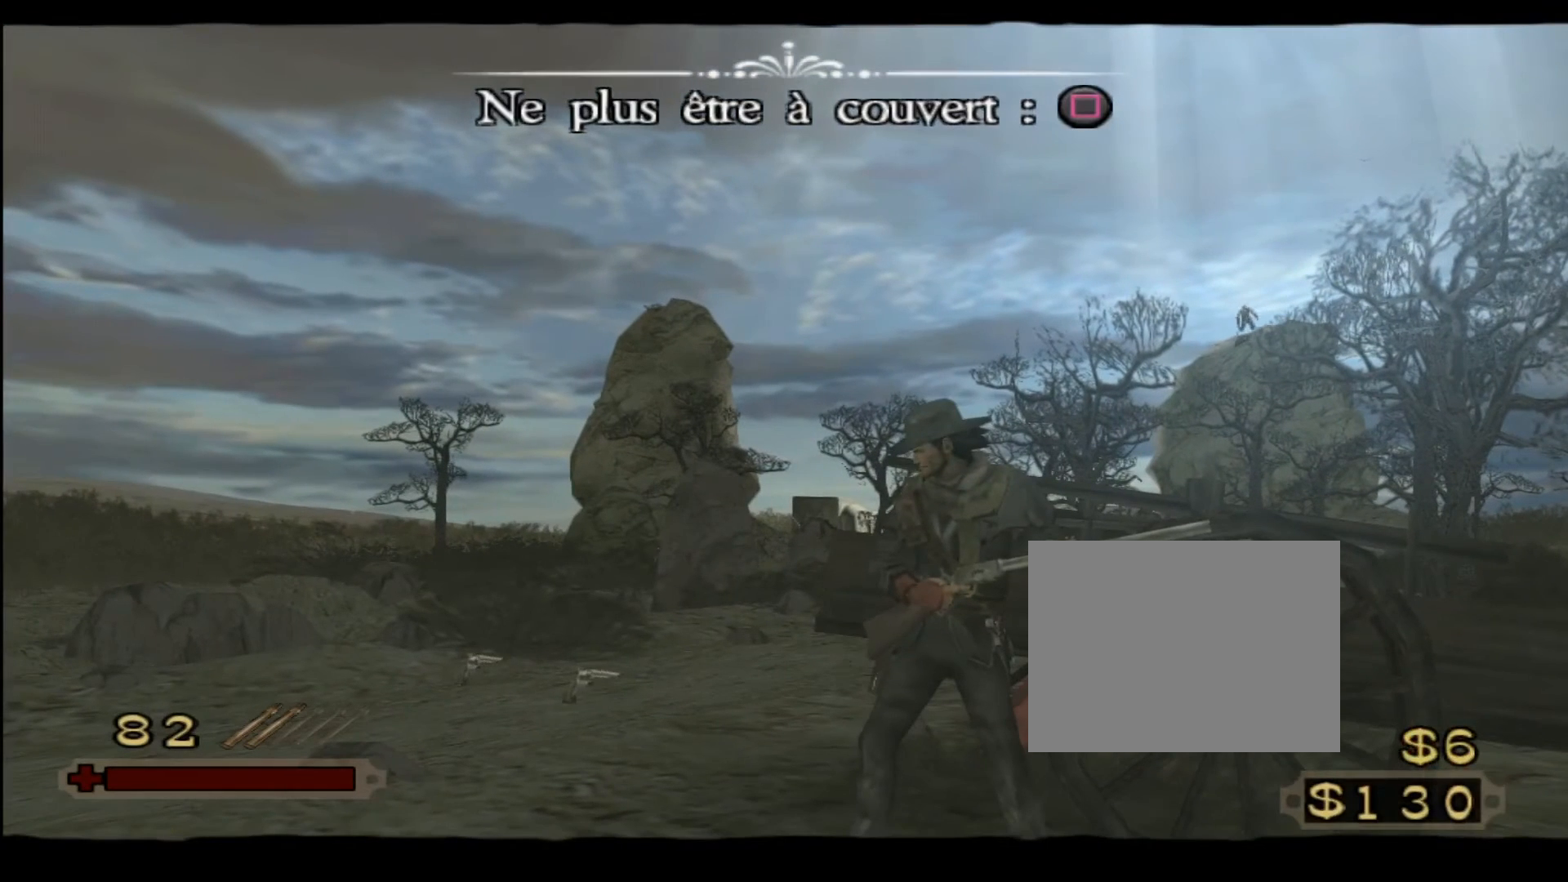
{"buttons": ["SQUARE"], "left_stick": "down", "events": []}
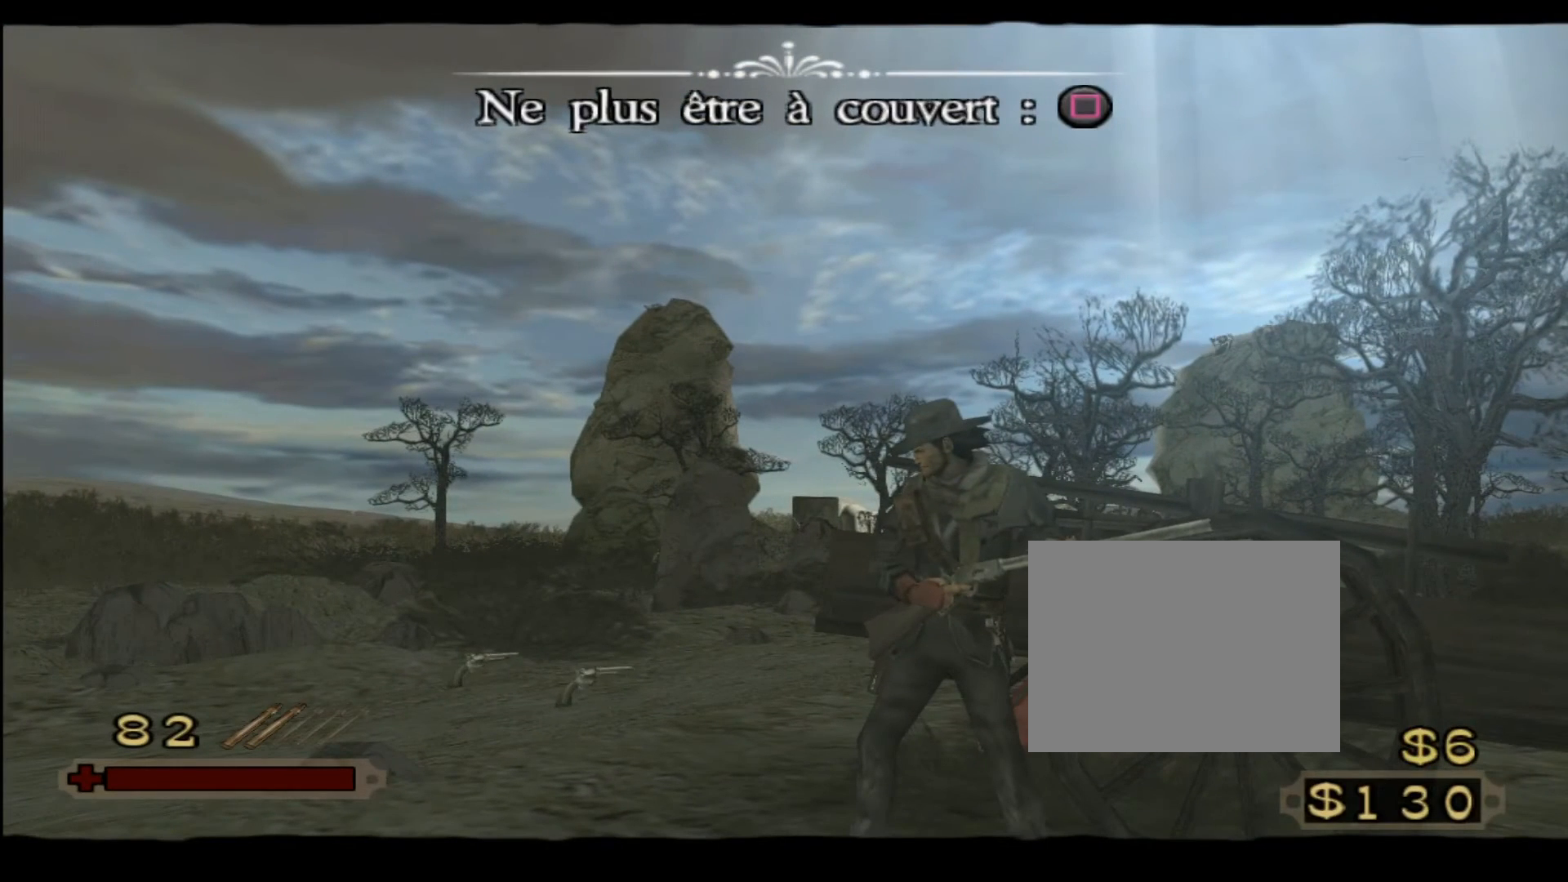
{"buttons": ["SQUARE"], "left_stick": "down", "events": []}
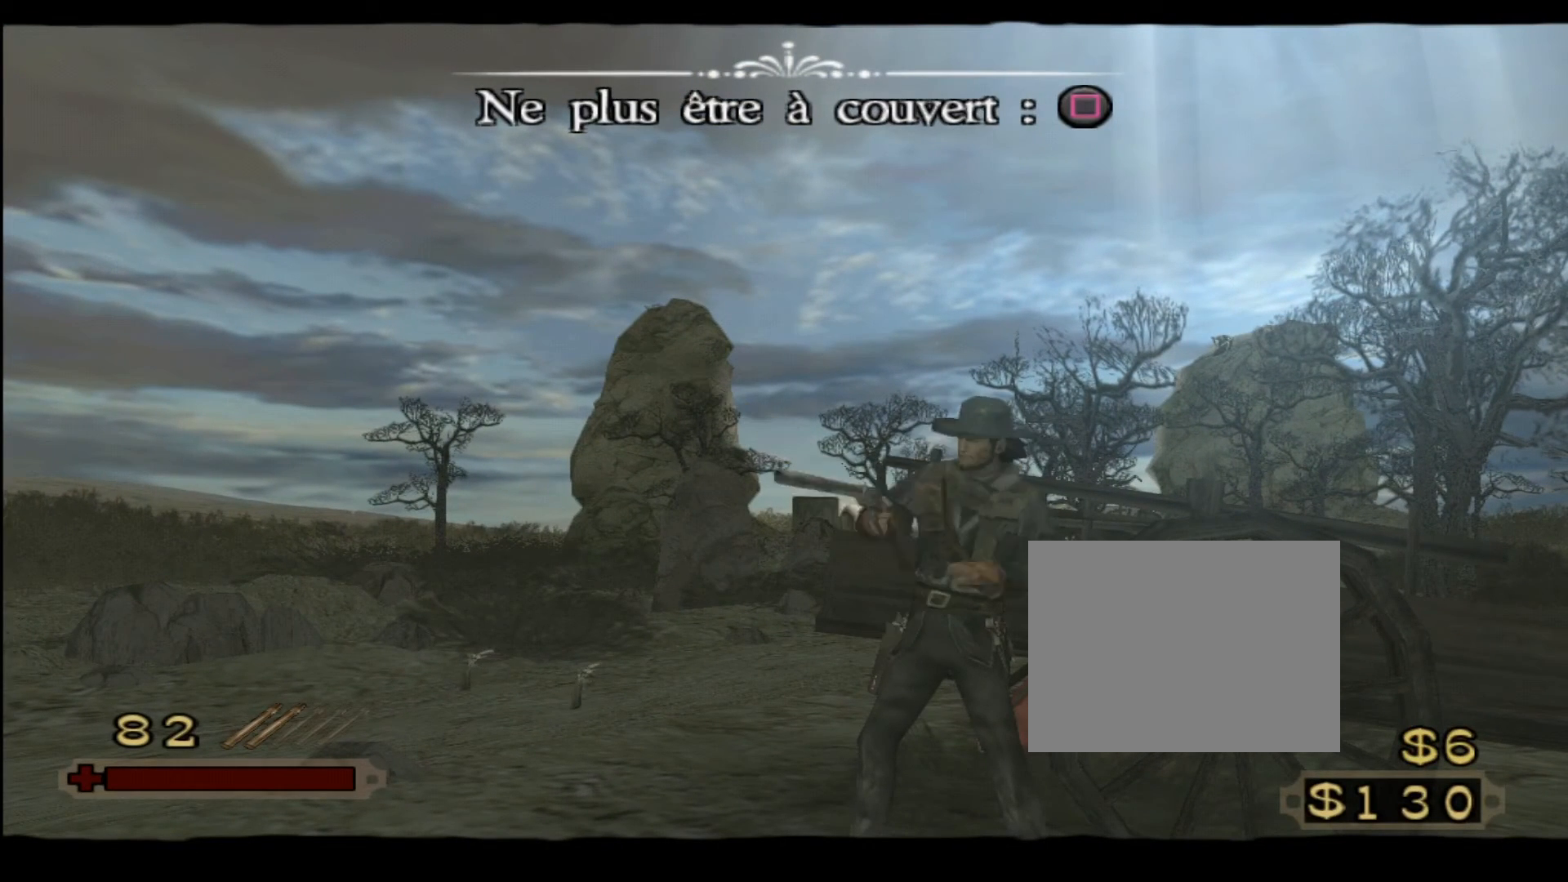
{"buttons": ["SQUARE"], "left_stick": "down", "events": []}
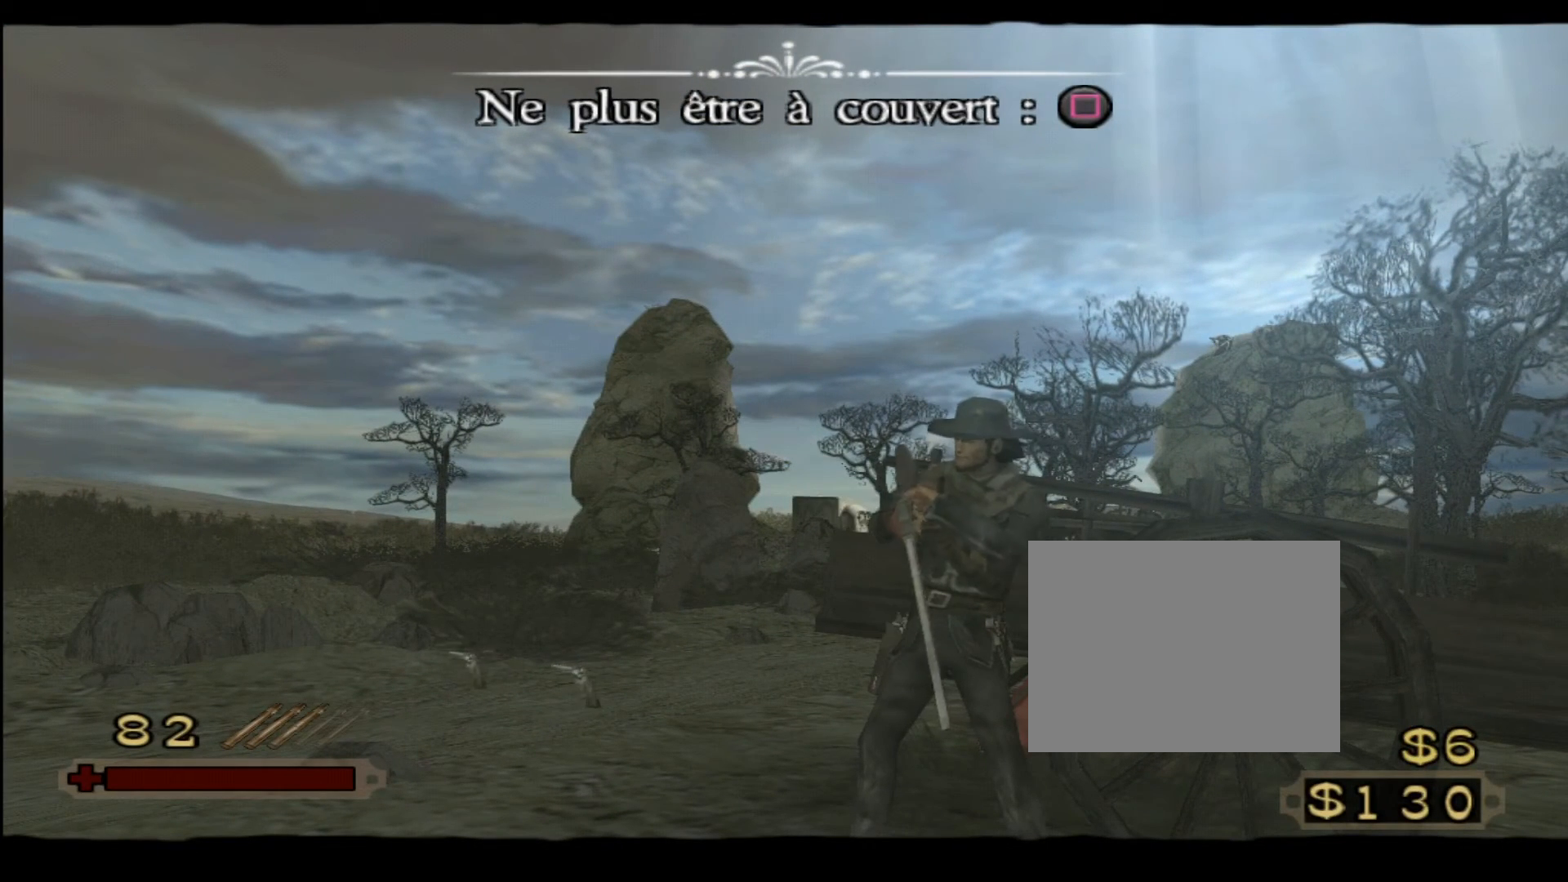
{"buttons": ["SQUARE"], "left_stick": "down", "events": []}
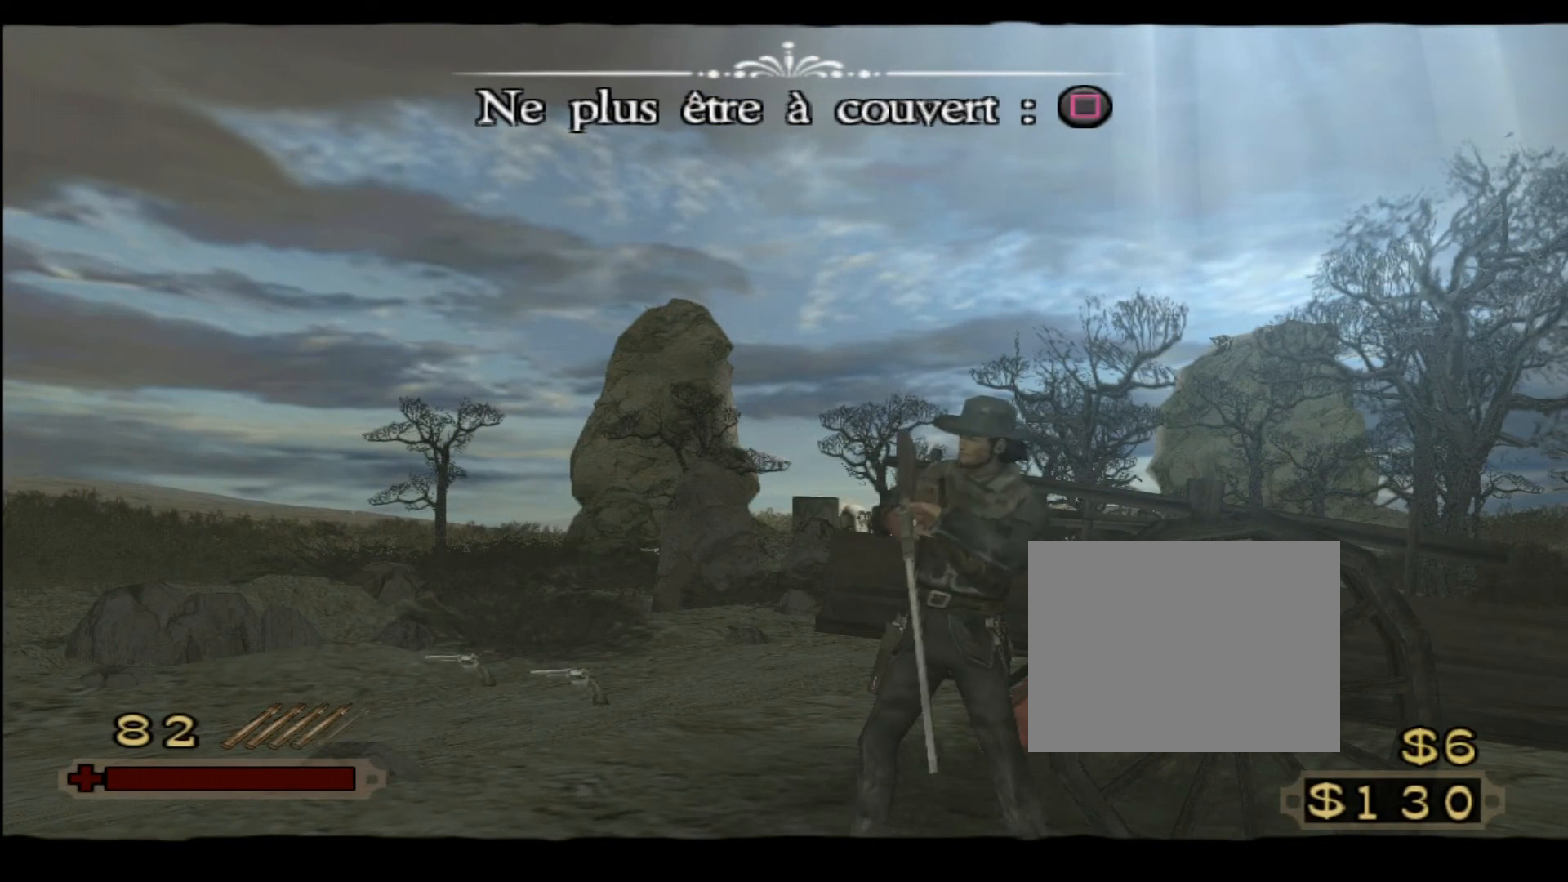
{"buttons": ["SQUARE"], "left_stick": "down", "events": []}
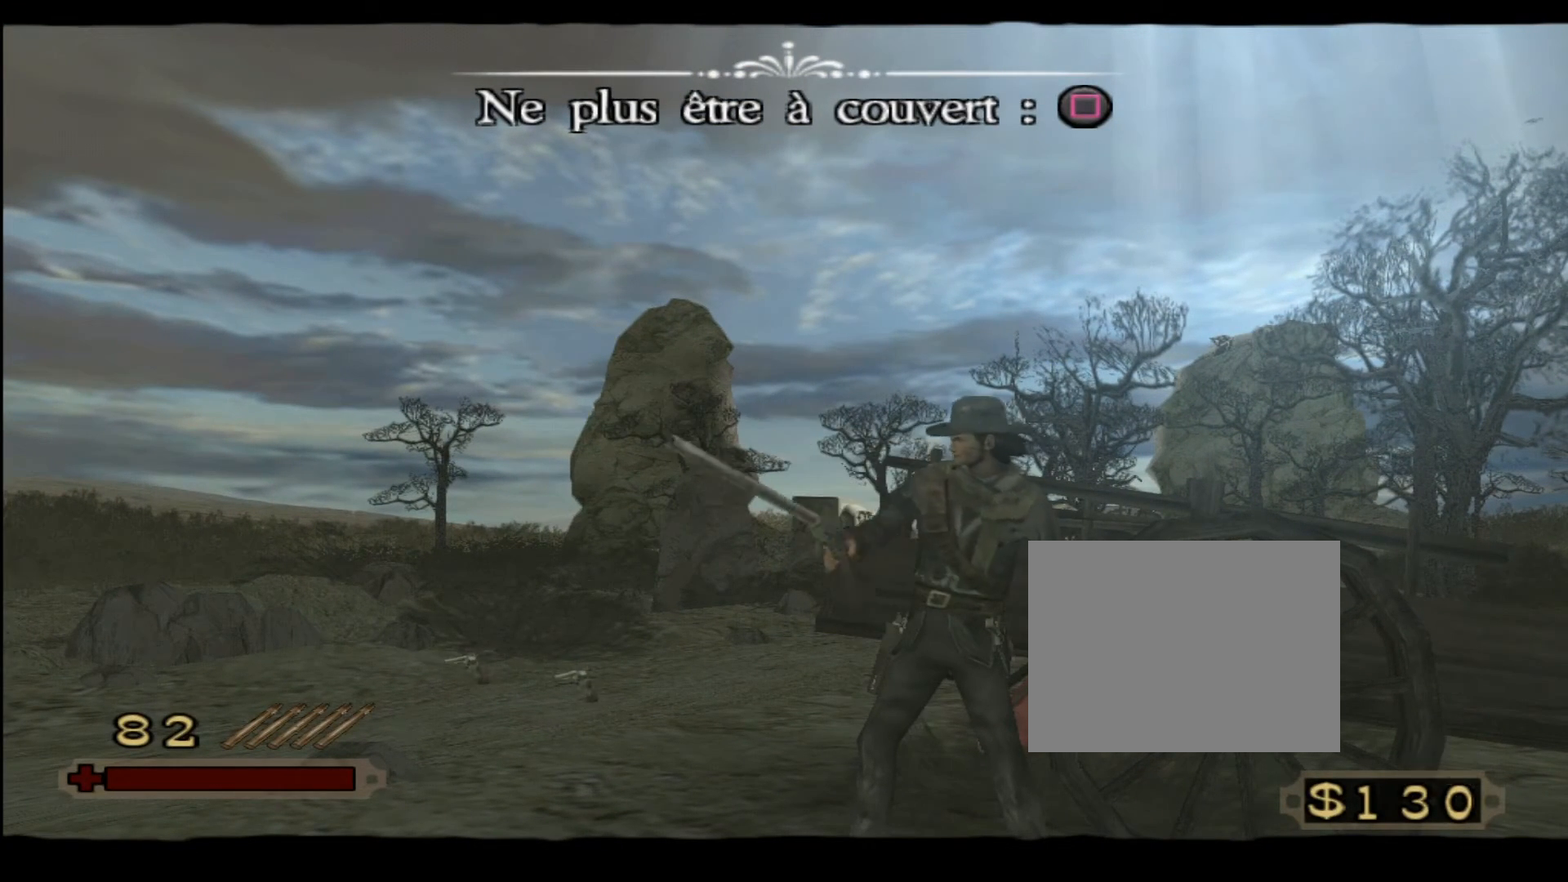
{"buttons": ["SQUARE"], "left_stick": "down", "events": []}
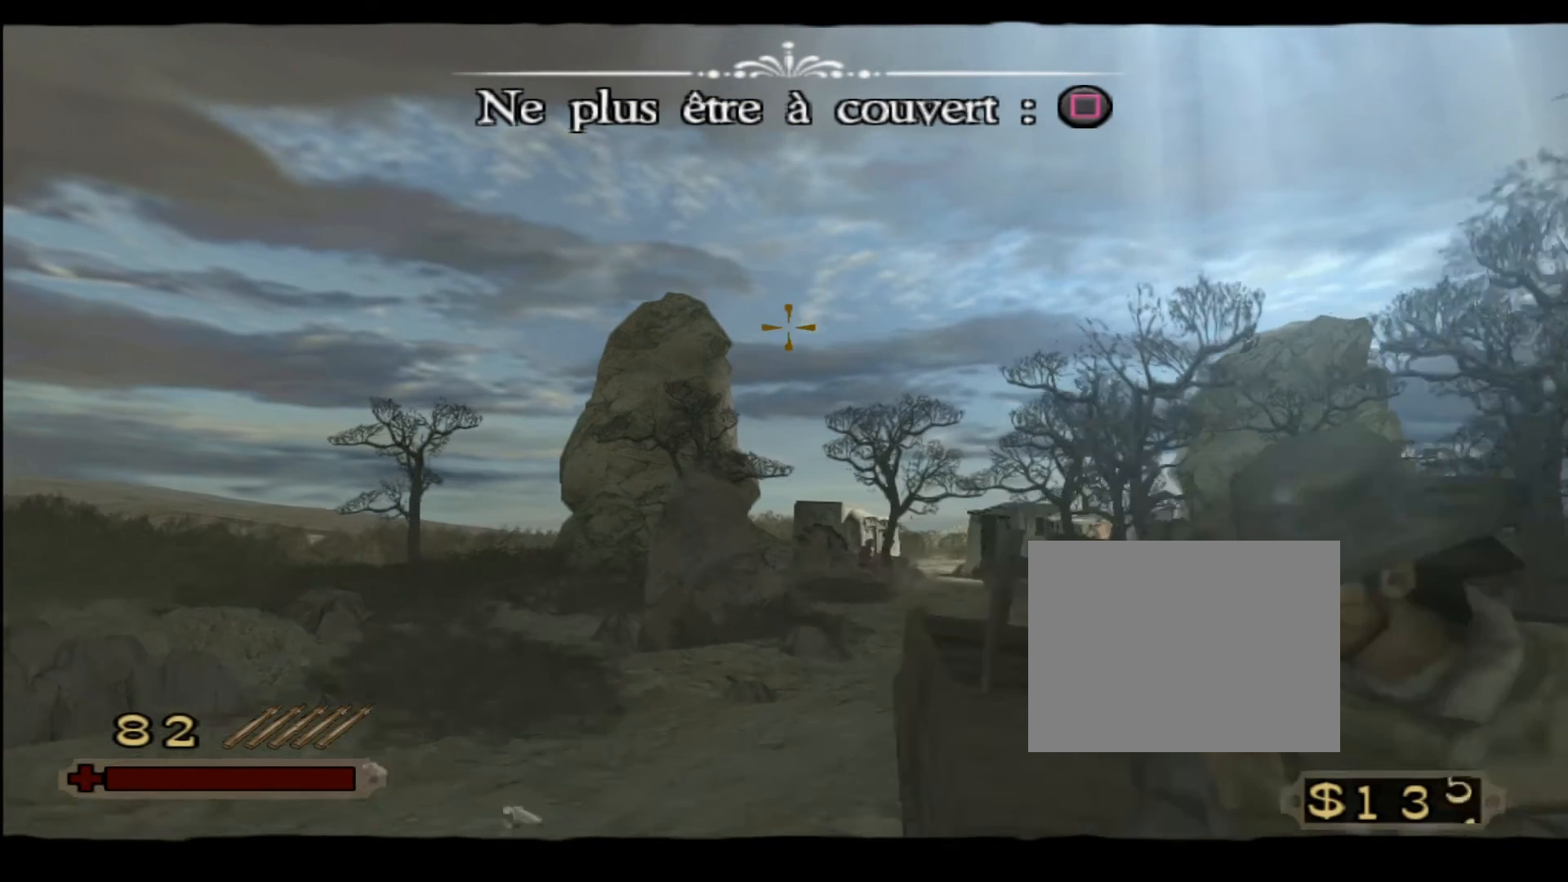
{"buttons": ["SQUARE"], "left_stick": "down", "events": []}
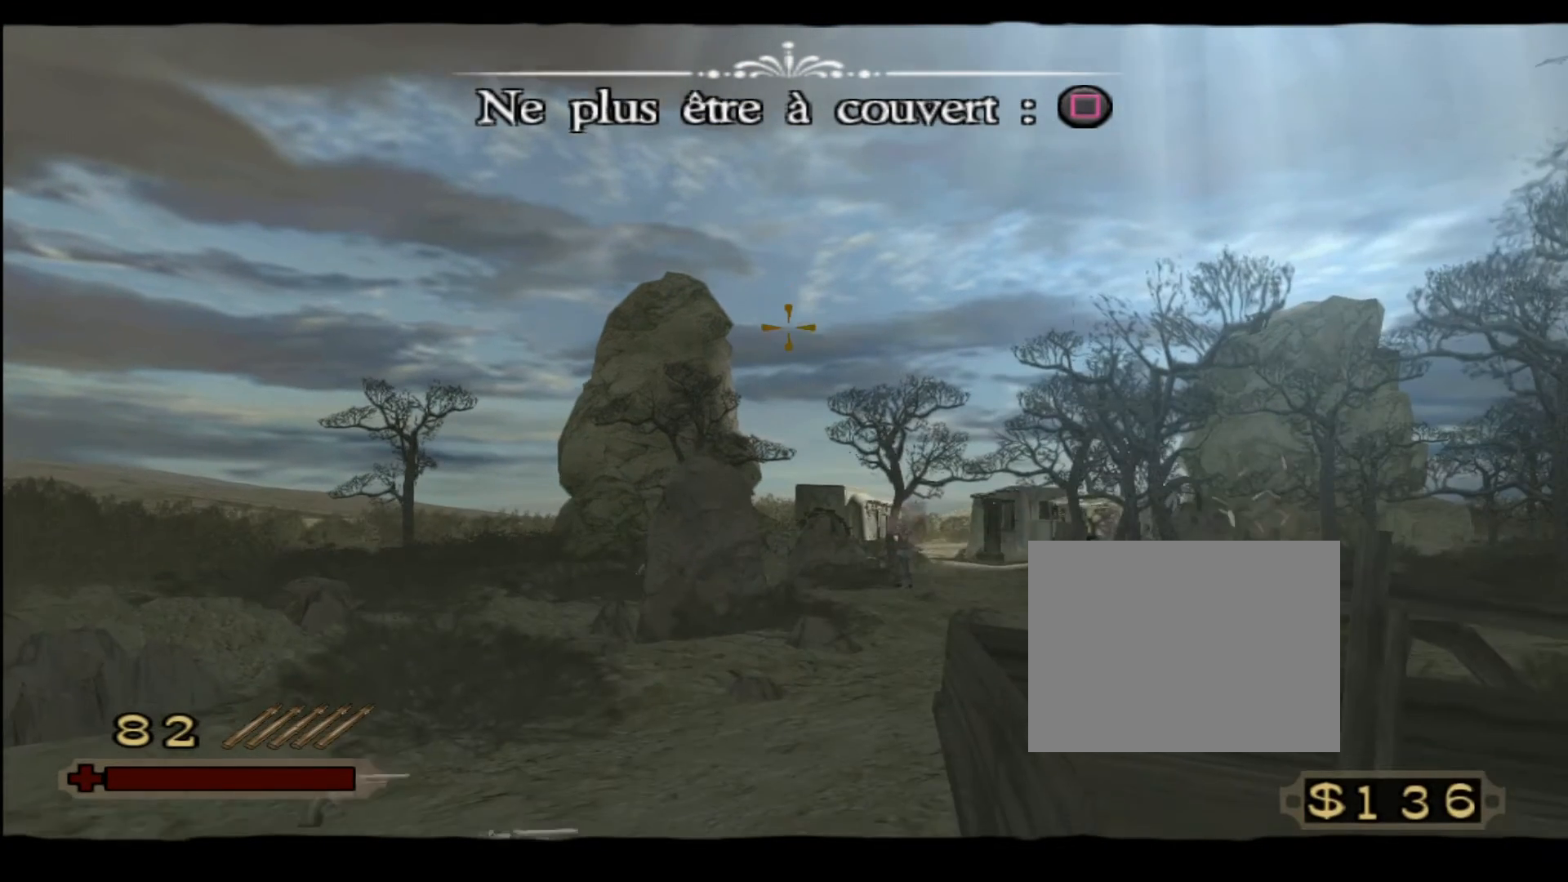
{"buttons": ["SQUARE"], "left_stick": "down", "events": []}
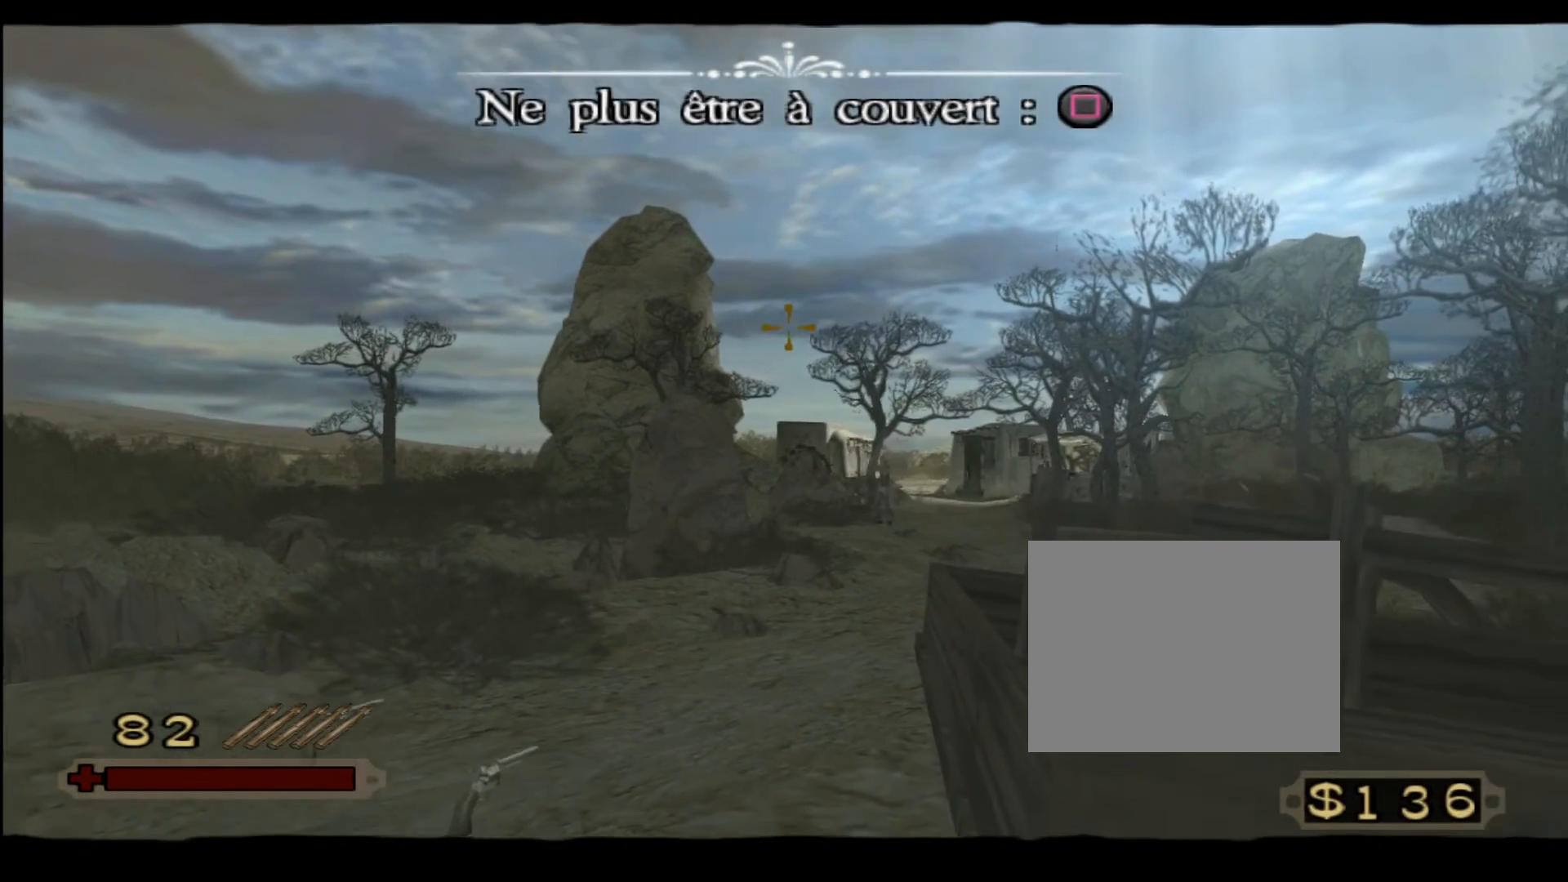
{"buttons": ["SQUARE"], "left_stick": "down", "events": []}
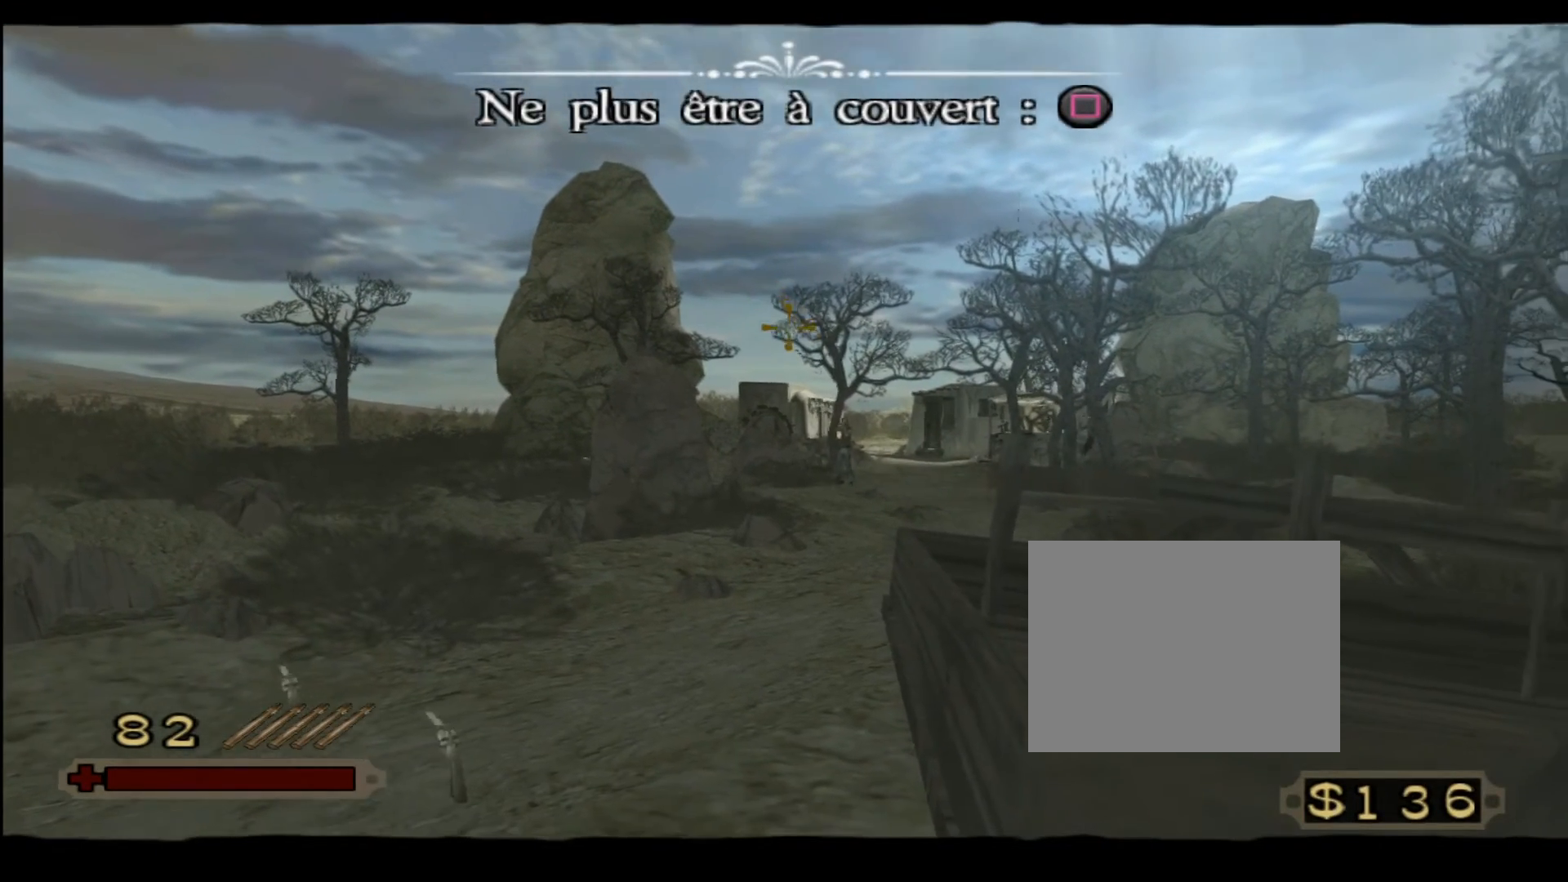
{"buttons": ["SQUARE"], "left_stick": "down", "events": []}